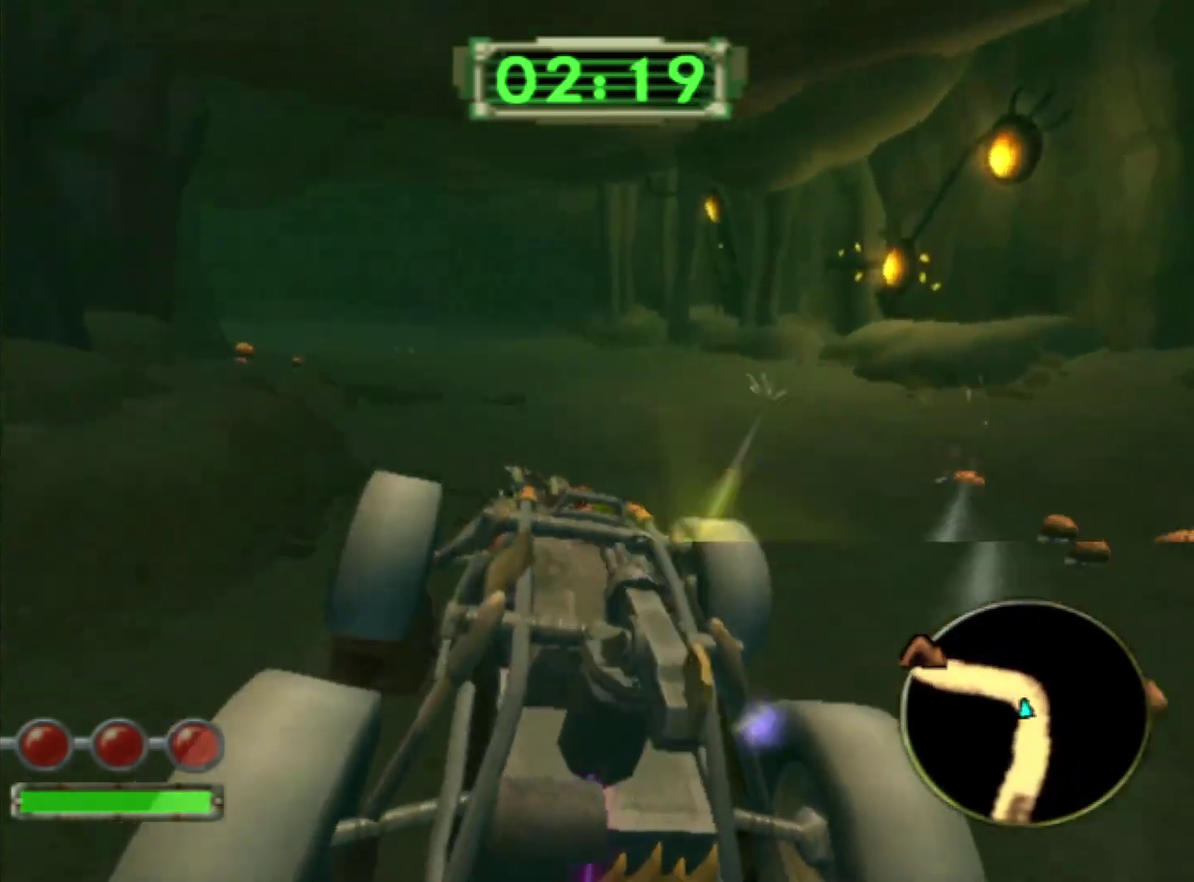
Gameplay with a controller (PlayStation layout); each line is a JSON object with the inputs held at the frame after it. "events" lists button and stick changes between this image and that frame as [ms after this image, input, new state], when the widget could be followed in between. Not read: L1 L3 R3.
{"buttons": ["CROSS"], "left_stick": "left", "right_stick": "center", "events": [[283, "left_stick", "center"], [383, "left_stick", "left"]]}
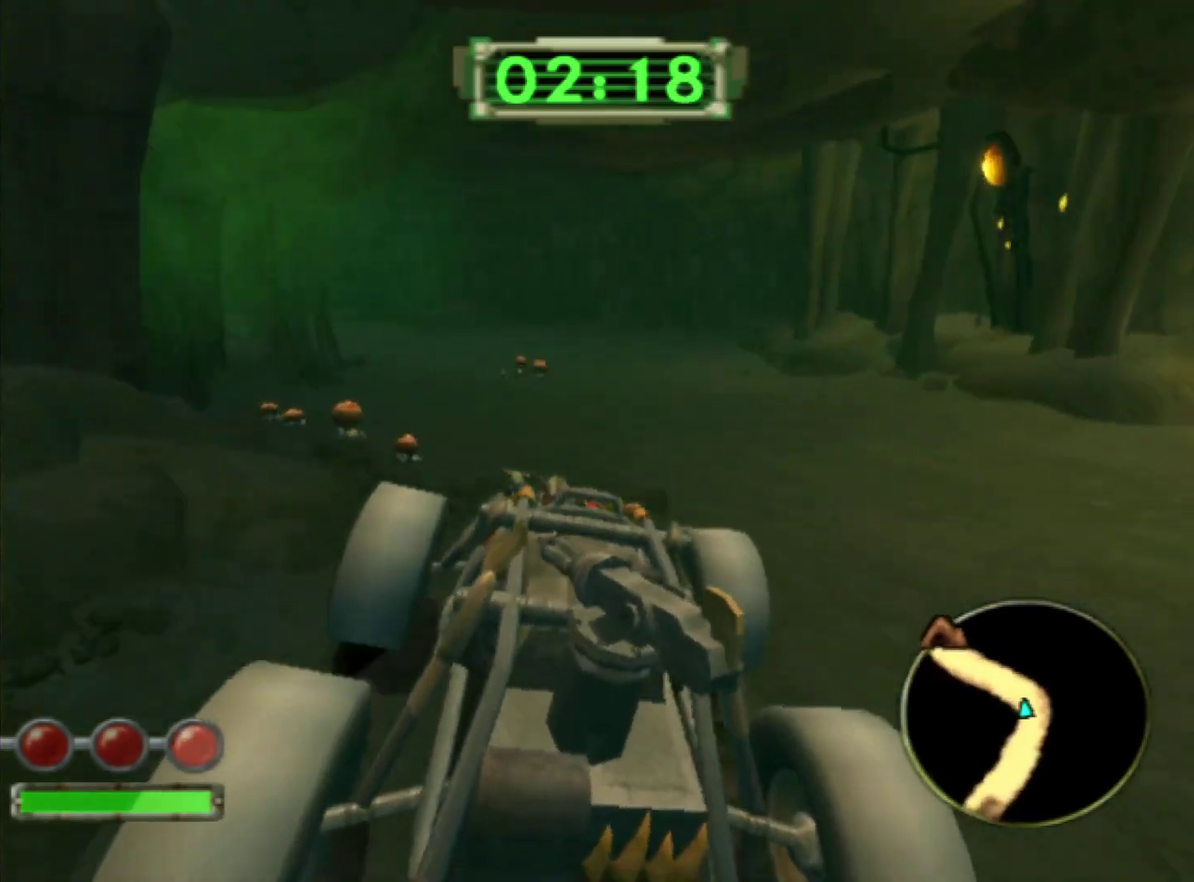
{"buttons": ["CROSS"], "left_stick": "center", "right_stick": "center", "events": [[33, "left_stick", "center"], [117, "left_stick", "left"], [267, "left_stick", "center"], [317, "left_stick", "left"], [467, "left_stick", "center"]]}
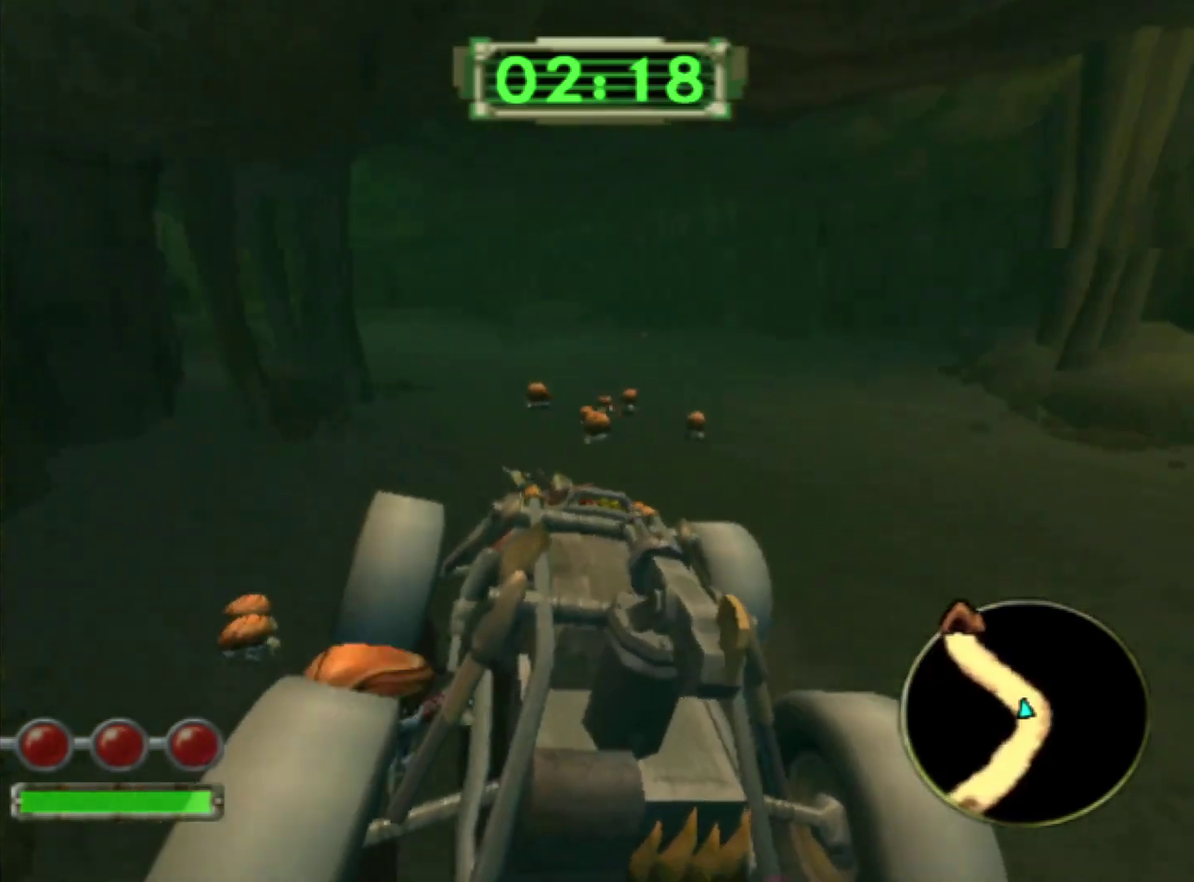
{"buttons": ["CROSS"], "left_stick": "center", "right_stick": "center", "events": [[233, "left_stick", "right"], [417, "left_stick", "center"]]}
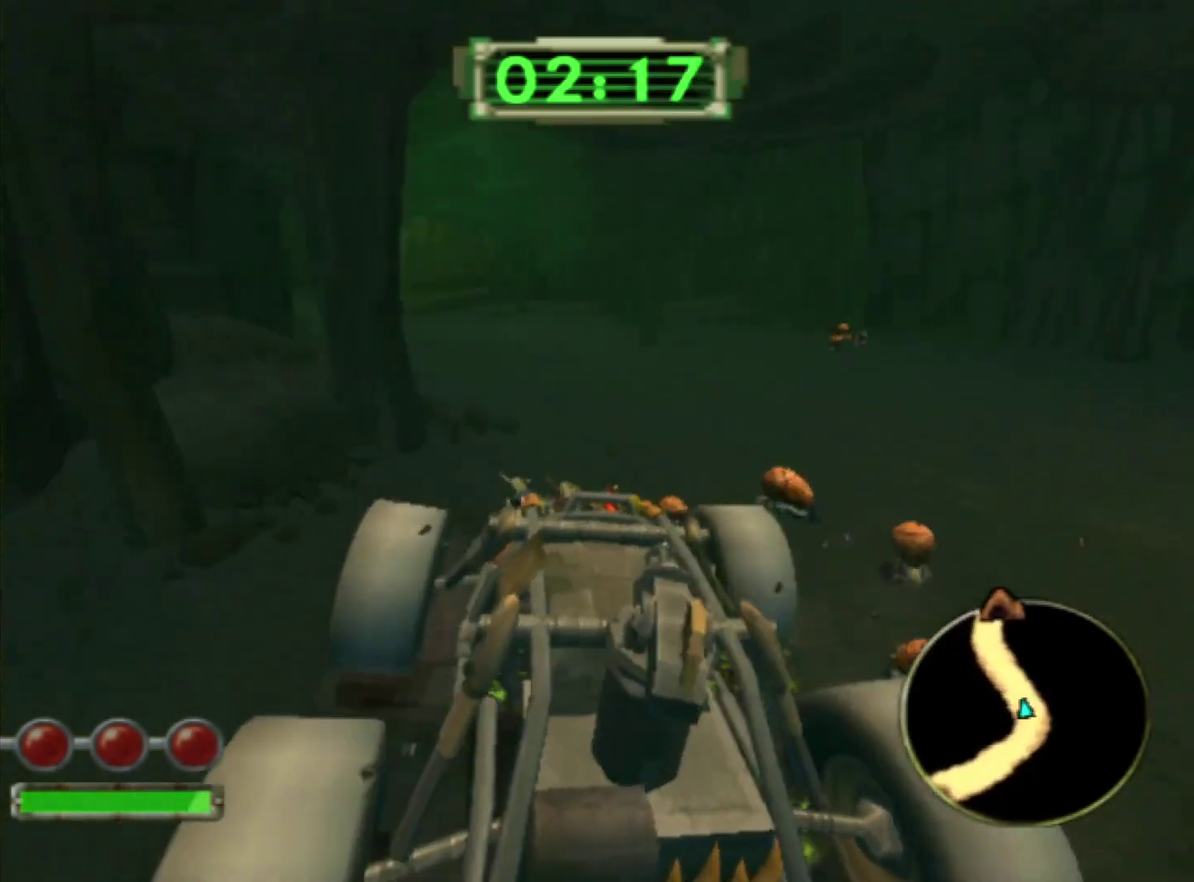
{"buttons": ["CROSS", "START"], "left_stick": "center", "right_stick": "center", "events": [[350, "START", "down"]]}
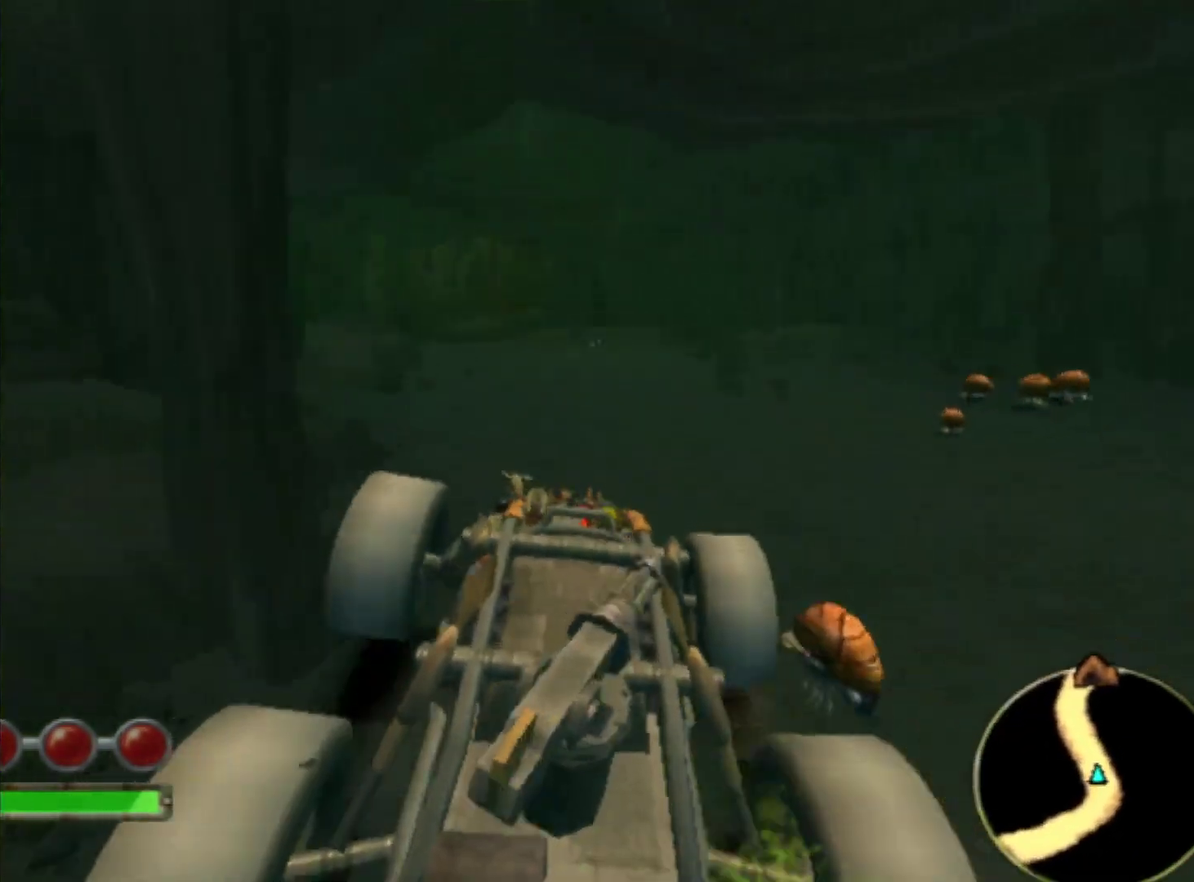
{"buttons": [], "left_stick": "center", "right_stick": "center", "events": [[50, "START", "up"], [133, "CROSS", "up"]]}
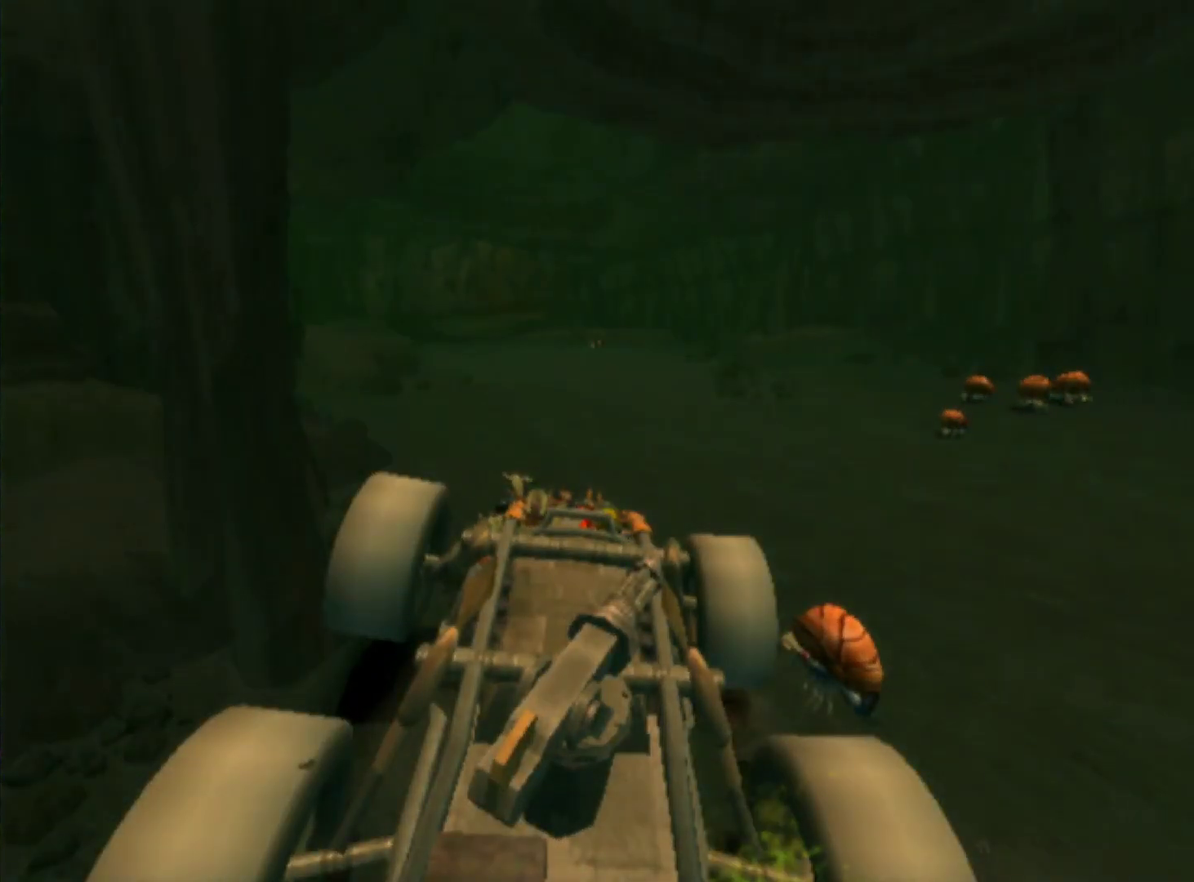
{"buttons": [], "left_stick": "center", "right_stick": "center", "events": []}
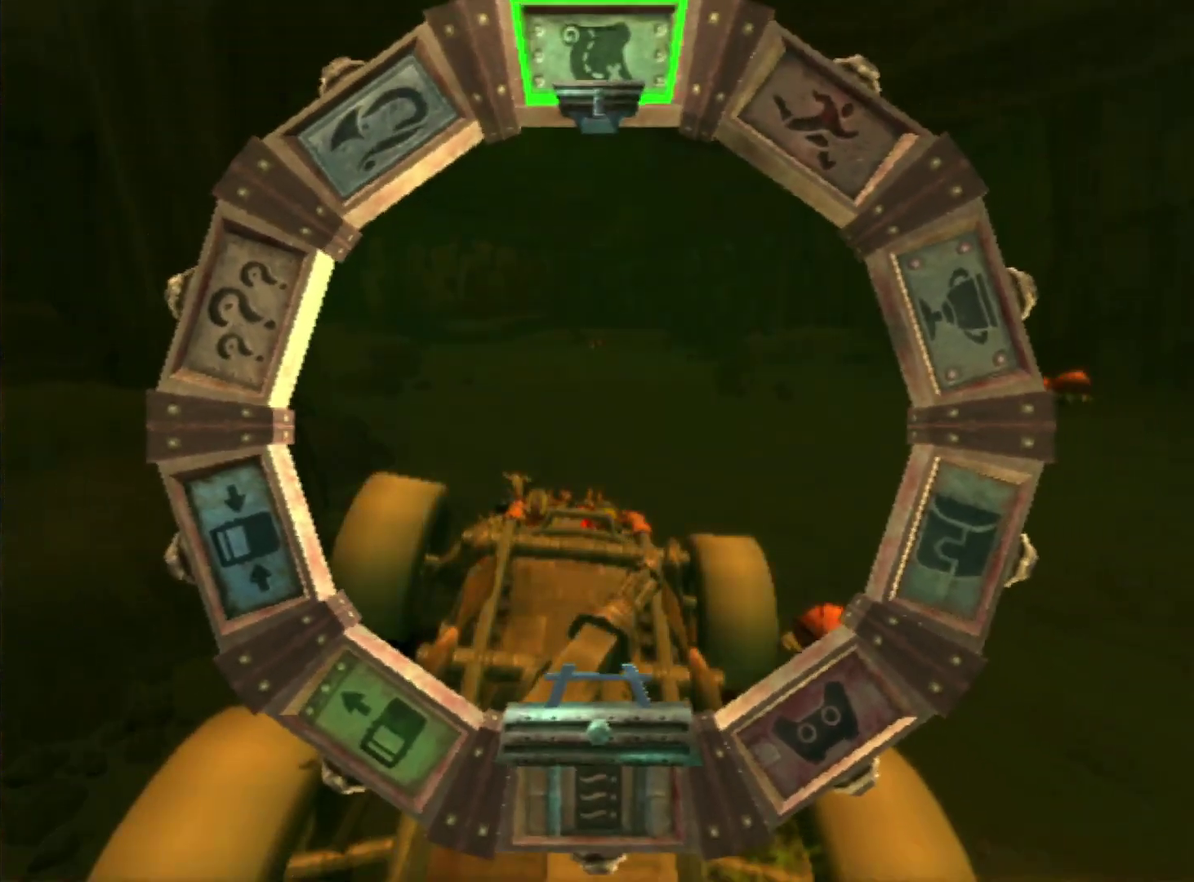
{"buttons": [], "left_stick": "center", "right_stick": "center", "events": []}
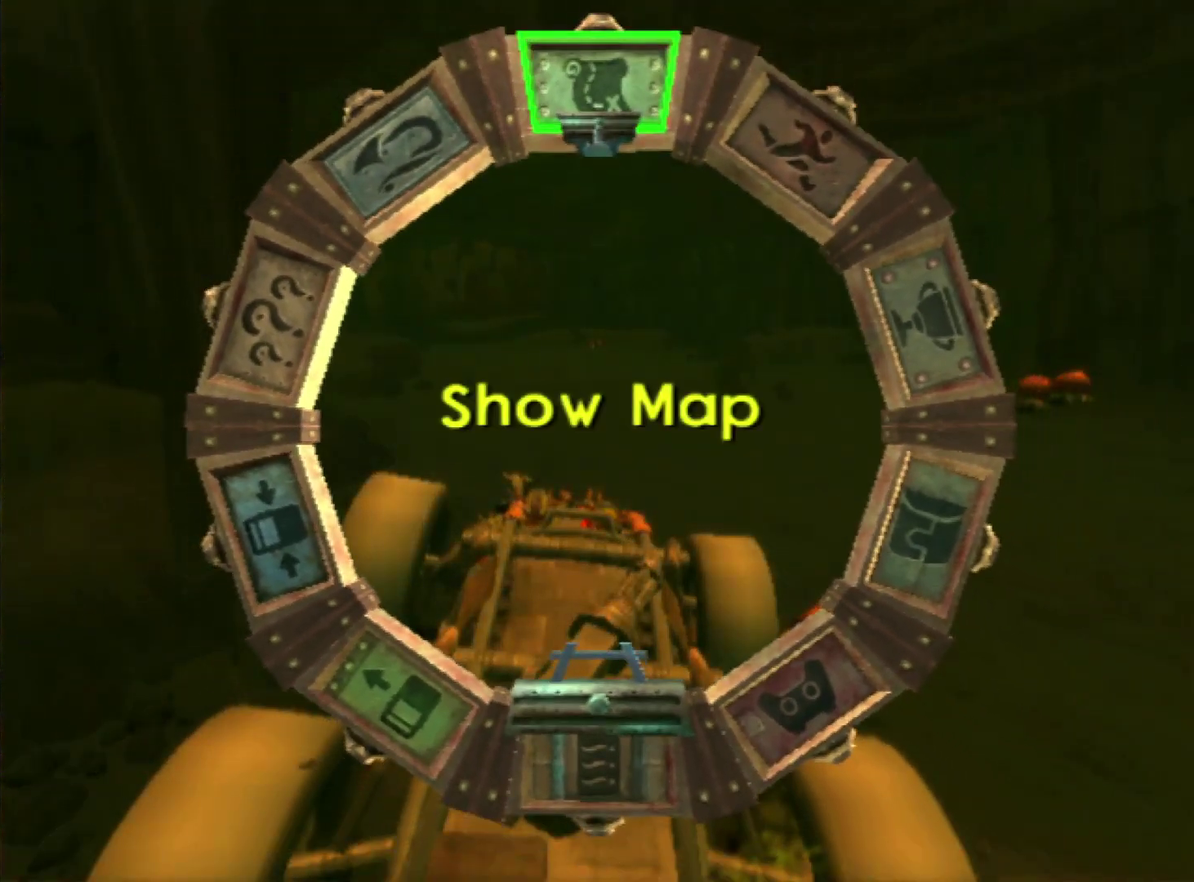
{"buttons": ["CROSS"], "left_stick": "center", "right_stick": "center", "events": [[50, "DPAD_LEFT", "down"], [150, "DPAD_LEFT", "up"], [200, "CROSS", "down"], [283, "CROSS", "up"], [367, "CROSS", "down"], [417, "CROSS", "up"], [500, "CROSS", "down"]]}
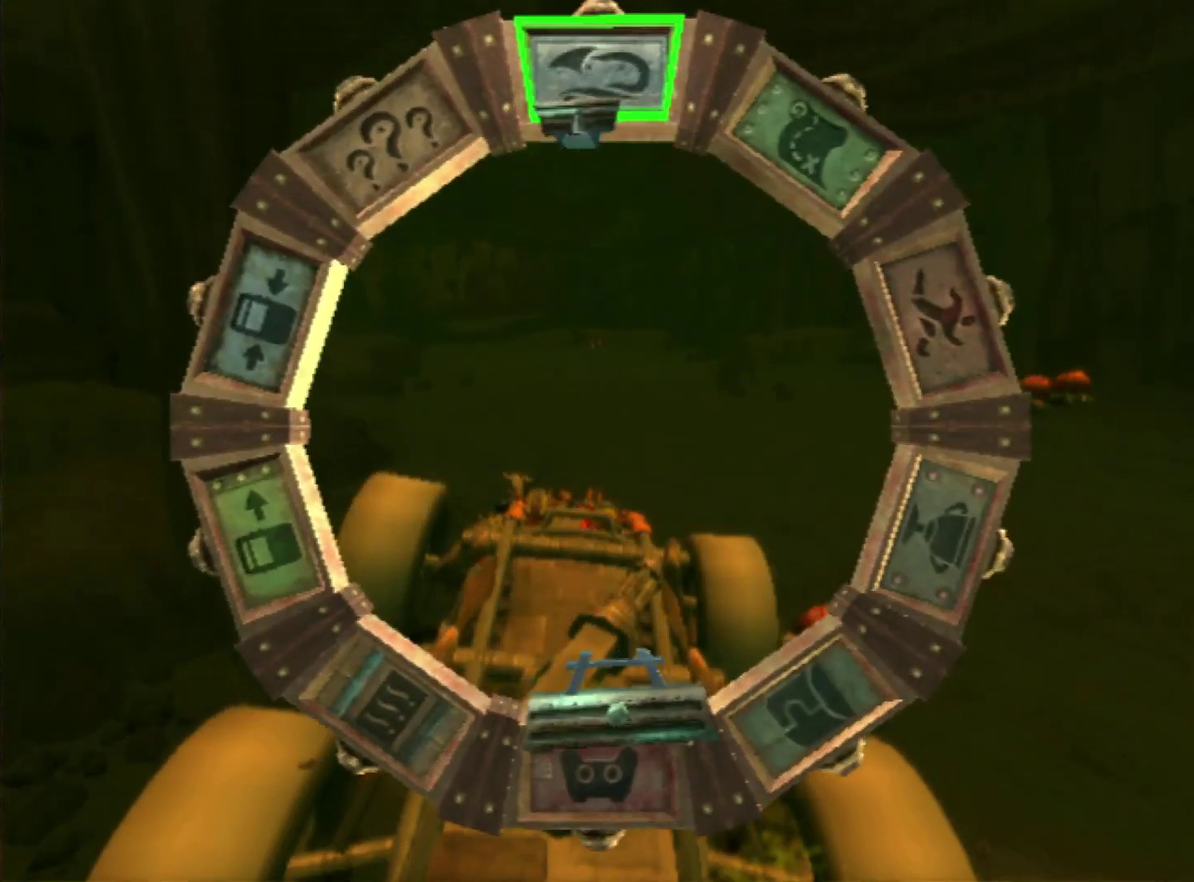
{"buttons": [], "left_stick": "center", "right_stick": "center", "events": [[67, "CROSS", "up"], [167, "CROSS", "down"], [250, "CROSS", "up"]]}
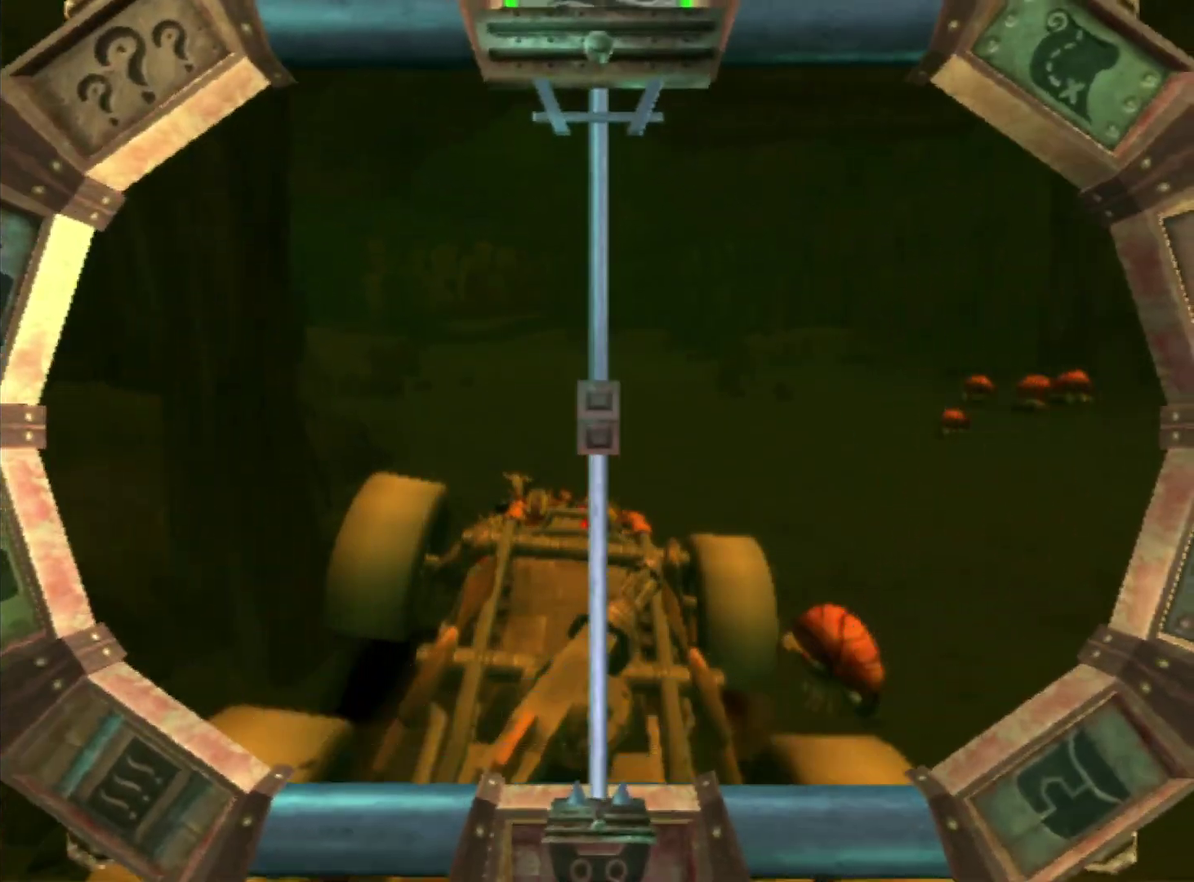
{"buttons": [], "left_stick": "center", "right_stick": "center", "events": []}
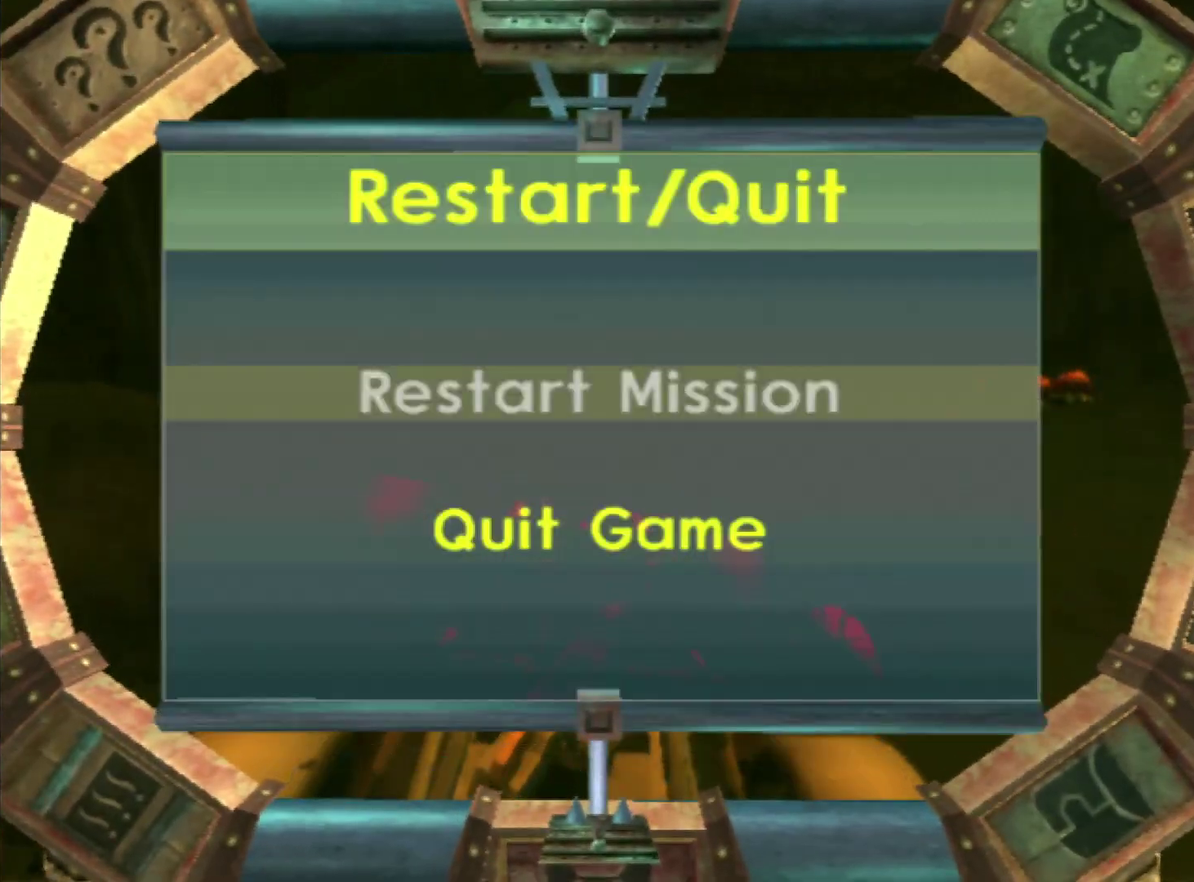
{"buttons": ["CROSS"], "left_stick": "center", "right_stick": "center", "events": [[100, "CROSS", "down"], [183, "DPAD_LEFT", "down"], [200, "CROSS", "up"], [267, "CROSS", "down"], [283, "DPAD_LEFT", "up"], [367, "CROSS", "up"], [433, "CROSS", "down"]]}
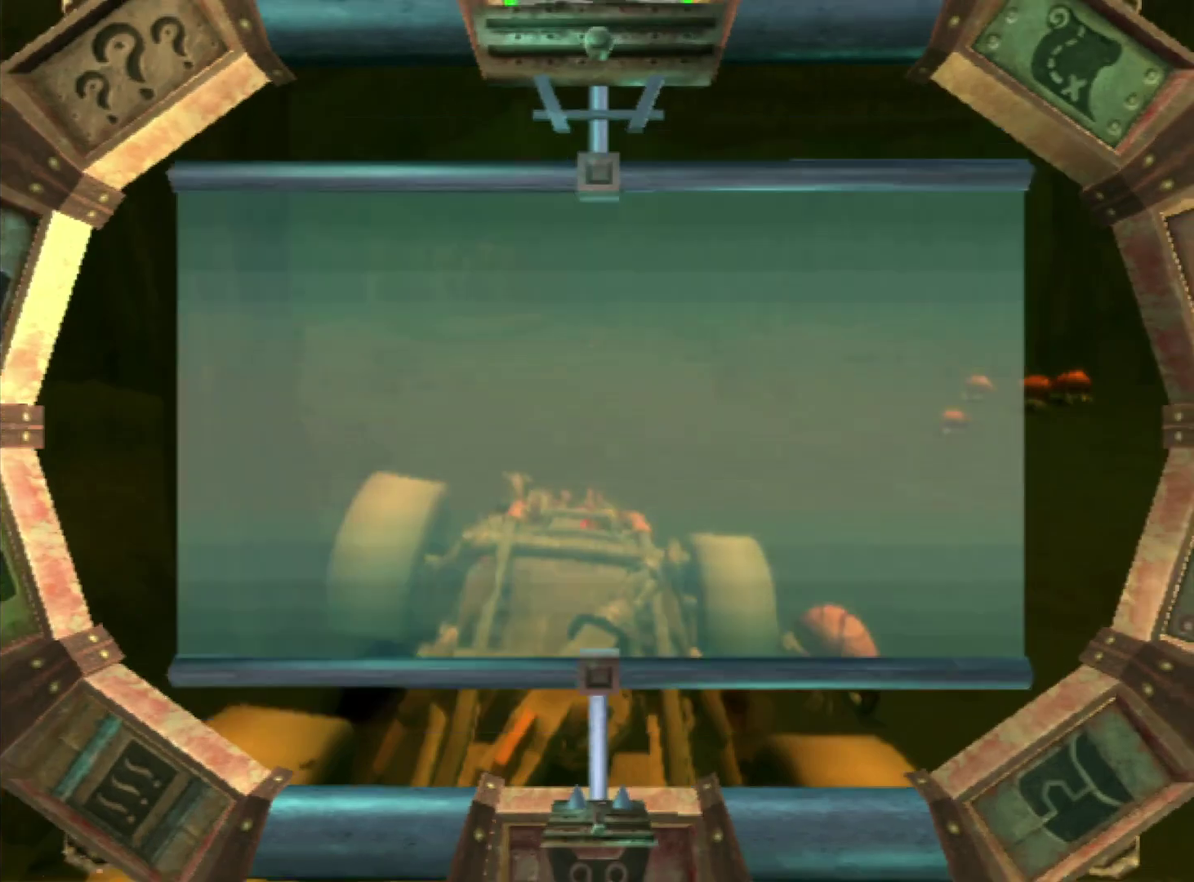
{"buttons": ["CROSS"], "left_stick": "center", "right_stick": "center", "events": [[33, "CROSS", "up"], [117, "CROSS", "down"], [200, "CROSS", "up"], [300, "CROSS", "down"], [383, "CROSS", "up"], [467, "CROSS", "down"]]}
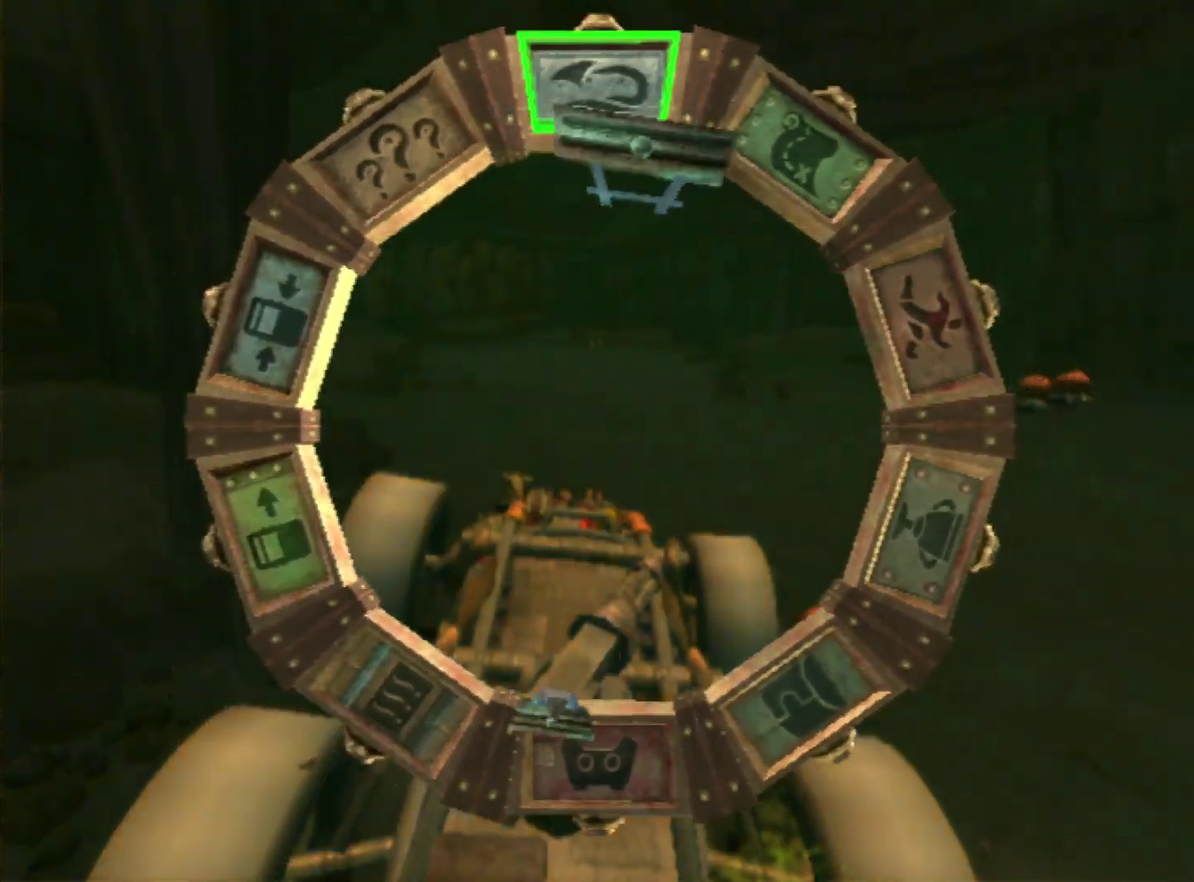
{"buttons": ["TRIANGLE"], "left_stick": "center", "right_stick": "center", "events": [[33, "CROSS", "up"], [133, "CROSS", "down"], [183, "CROSS", "up"], [200, "TRIANGLE", "down"], [283, "TRIANGLE", "up"], [383, "TRIANGLE", "down"], [450, "CROSS", "down"], [450, "TRIANGLE", "up"], [500, "CROSS", "up"], [500, "TRIANGLE", "down"]]}
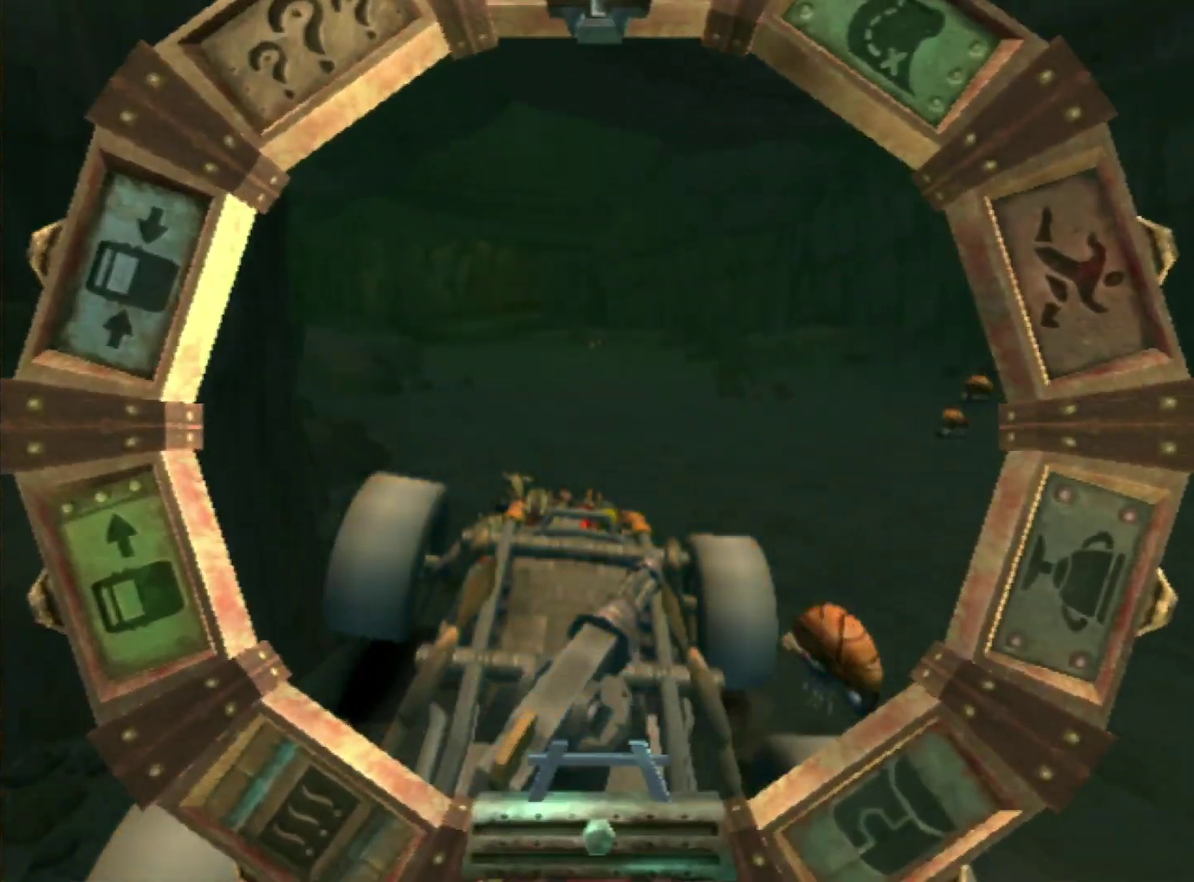
{"buttons": ["TRIANGLE"], "left_stick": "center", "right_stick": "center", "events": [[67, "TRIANGLE", "up"], [167, "TRIANGLE", "down"], [233, "CROSS", "down"], [233, "TRIANGLE", "up"], [317, "CROSS", "up"], [317, "TRIANGLE", "down"], [383, "TRIANGLE", "up"], [467, "TRIANGLE", "down"]]}
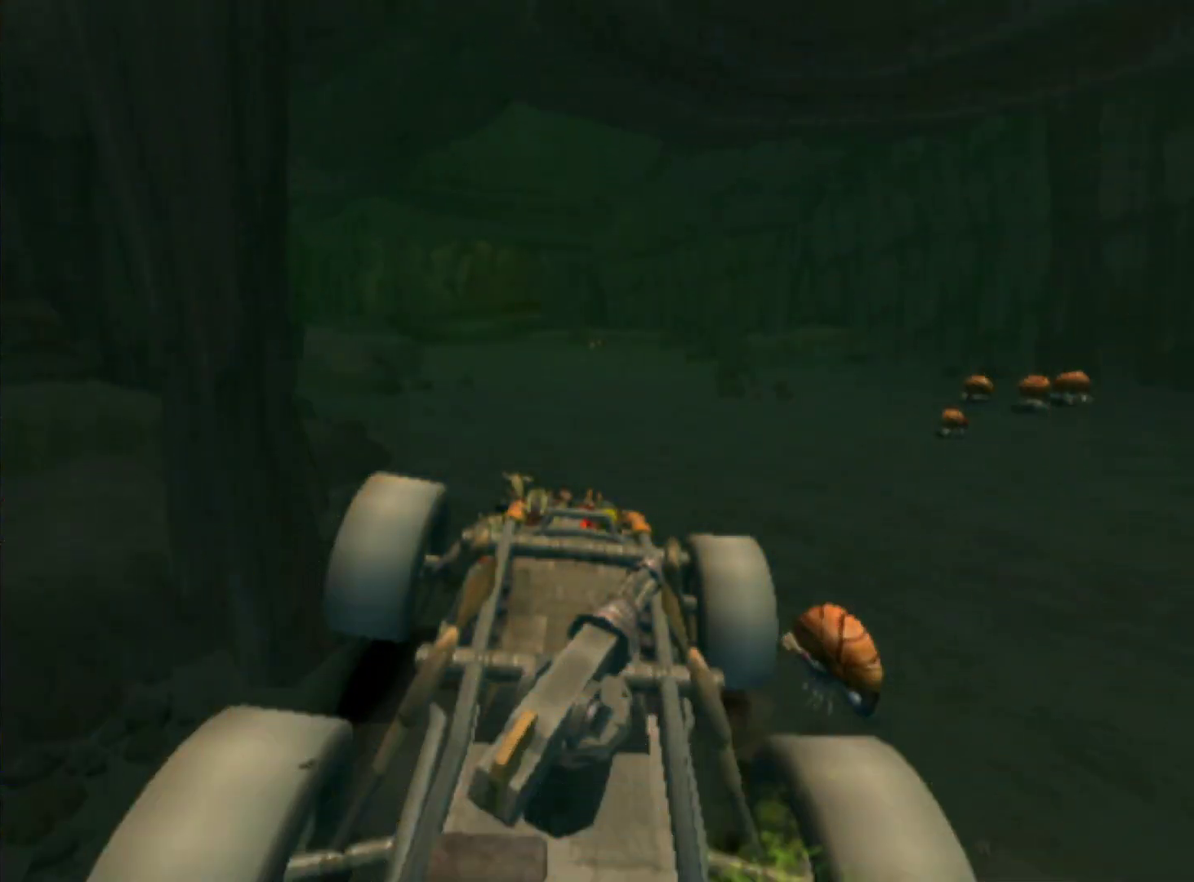
{"buttons": ["CROSS"], "left_stick": "center", "right_stick": "center", "events": [[33, "TRIANGLE", "up"], [50, "CROSS", "down"], [100, "CROSS", "up"], [117, "TRIANGLE", "down"], [167, "TRIANGLE", "up"], [200, "CROSS", "down"], [250, "CROSS", "up"], [267, "TRIANGLE", "down"], [317, "TRIANGLE", "up"], [333, "CROSS", "down"], [400, "CROSS", "up"], [417, "TRIANGLE", "down"], [483, "TRIANGLE", "up"], [500, "CROSS", "down"]]}
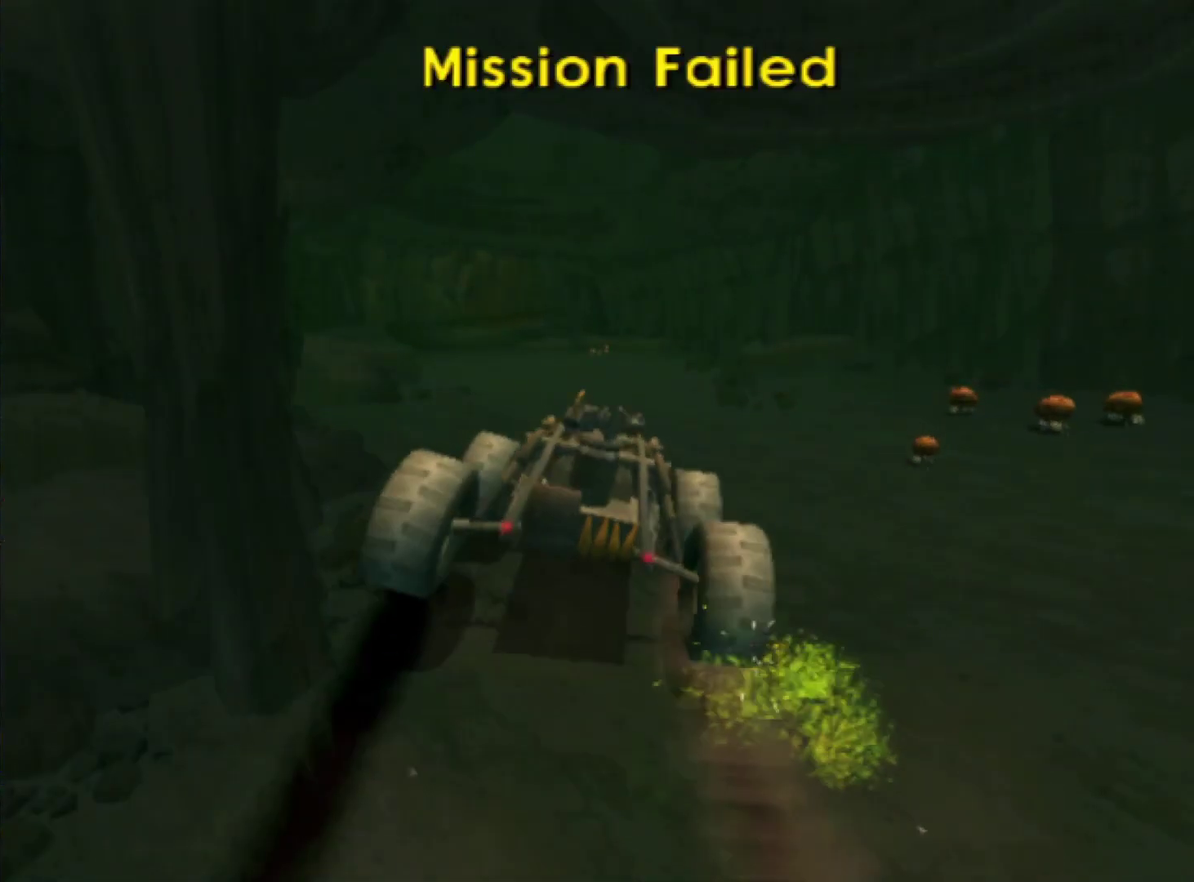
{"buttons": ["TRIANGLE"], "left_stick": "center", "right_stick": "center", "events": [[33, "CROSS", "up"], [33, "TRIANGLE", "down"], [133, "TRIANGLE", "up"], [150, "CROSS", "down"], [200, "CROSS", "up"], [200, "TRIANGLE", "down"], [283, "TRIANGLE", "up"], [300, "CROSS", "down"], [350, "CROSS", "up"], [367, "TRIANGLE", "down"], [433, "TRIANGLE", "up"], [450, "CROSS", "down"], [500, "CROSS", "up"], [500, "TRIANGLE", "down"]]}
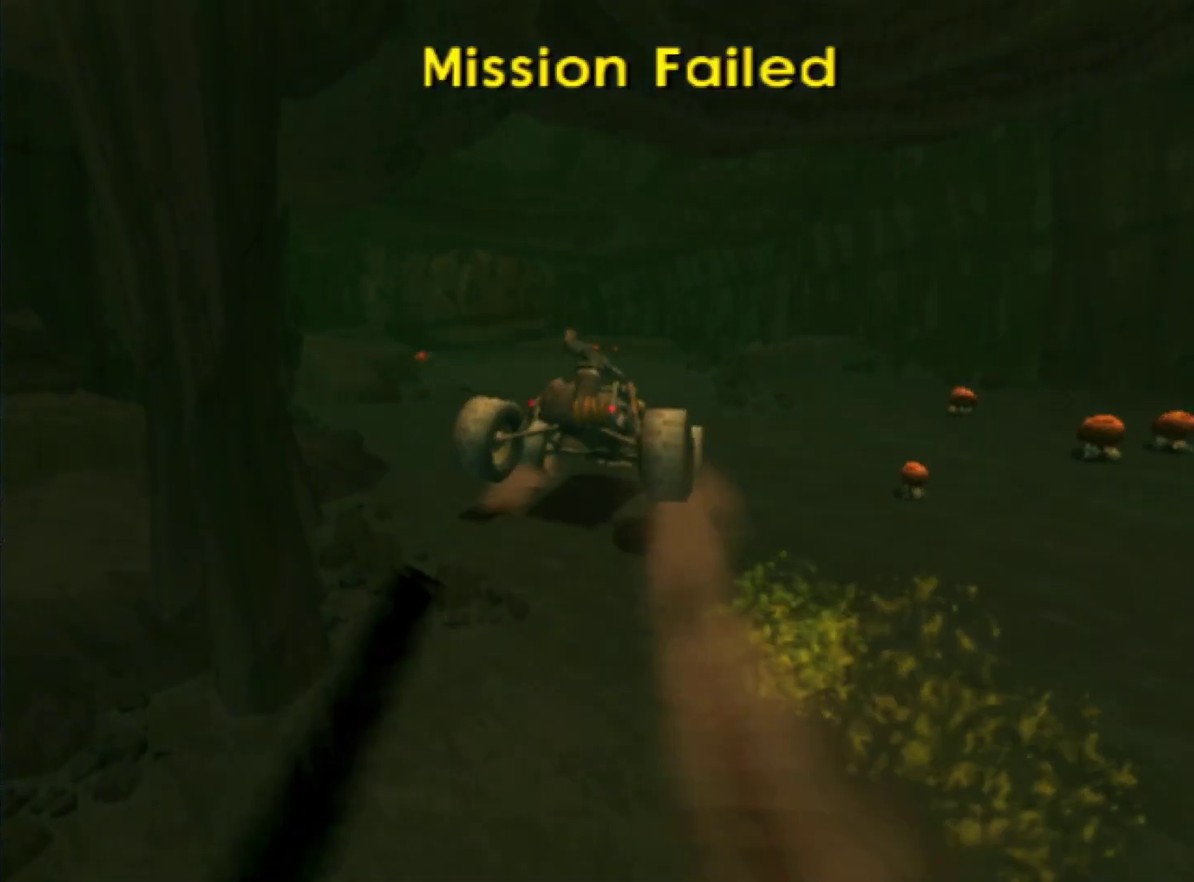
{"buttons": [], "left_stick": "center", "right_stick": "center", "events": [[83, "CROSS", "down"], [83, "TRIANGLE", "up"], [150, "CROSS", "up"], [150, "TRIANGLE", "down"], [217, "TRIANGLE", "up"], [233, "CROSS", "down"], [283, "CROSS", "up"], [300, "TRIANGLE", "down"], [367, "TRIANGLE", "up"], [383, "CROSS", "down"], [433, "CROSS", "up"], [450, "TRIANGLE", "down"], [500, "TRIANGLE", "up"]]}
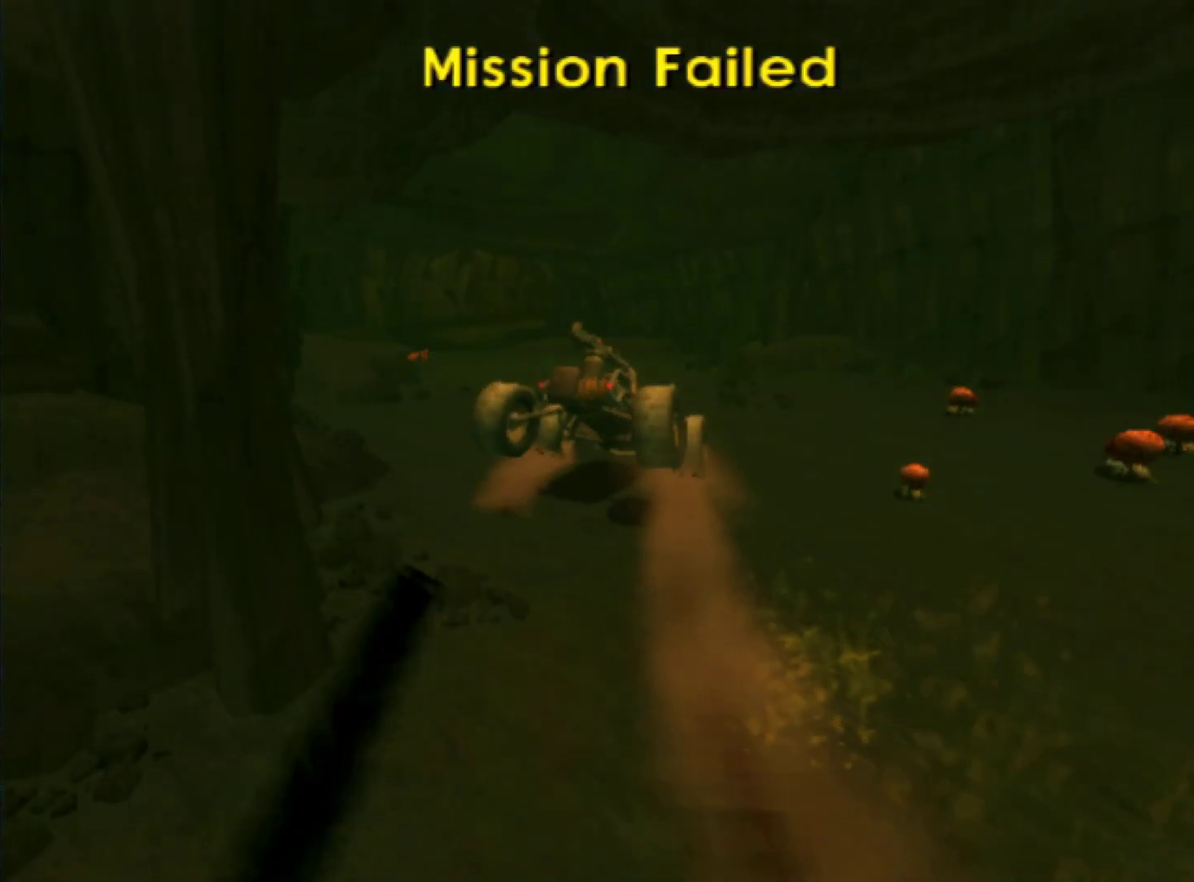
{"buttons": ["CROSS"], "left_stick": "center", "right_stick": "center", "events": [[17, "CROSS", "down"], [100, "CROSS", "up"], [100, "TRIANGLE", "down"], [167, "TRIANGLE", "up"], [183, "CROSS", "down"], [233, "CROSS", "up"], [233, "TRIANGLE", "down"], [300, "TRIANGLE", "up"], [317, "CROSS", "down"], [367, "CROSS", "up"], [383, "TRIANGLE", "down"], [450, "TRIANGLE", "up"], [467, "CROSS", "down"]]}
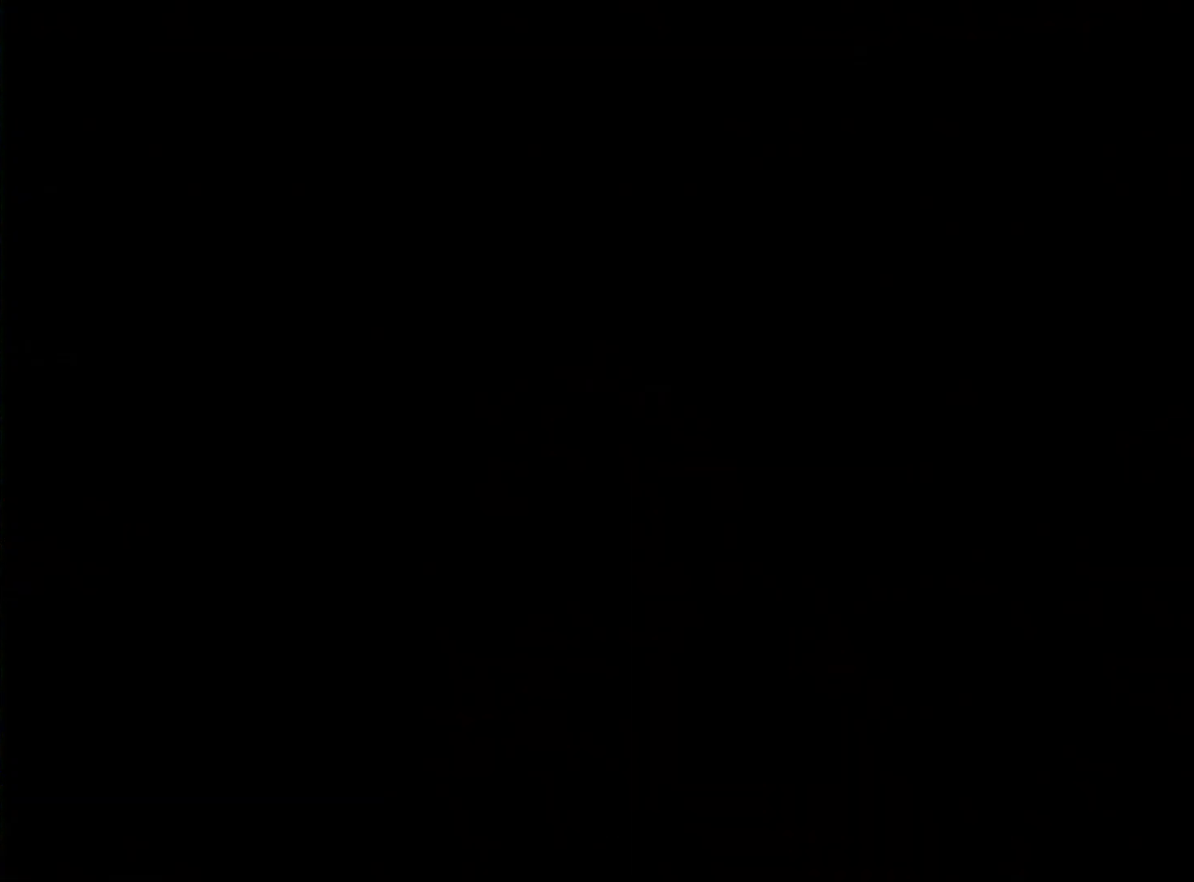
{"buttons": ["CROSS"], "left_stick": "center", "right_stick": "center", "events": [[83, "CROSS", "up"], [300, "CROSS", "down"]]}
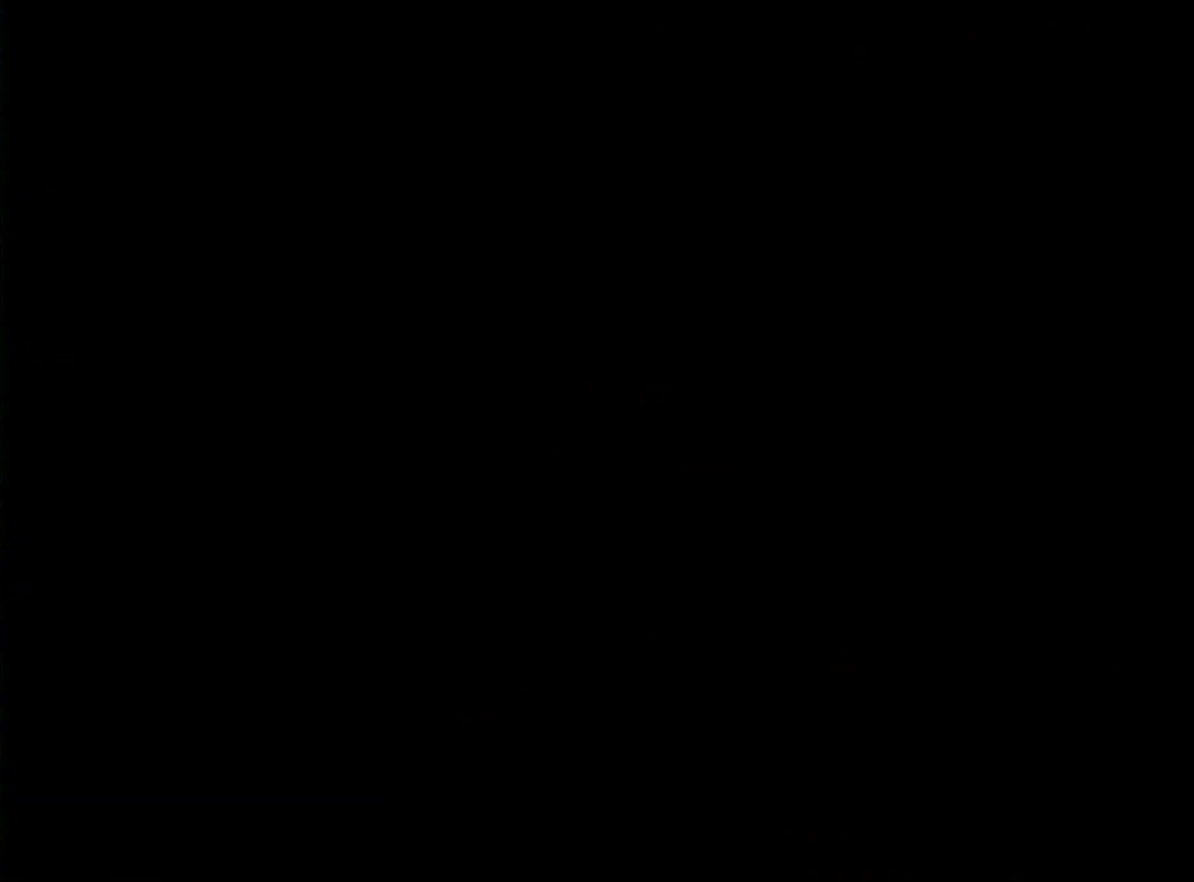
{"buttons": ["CROSS"], "left_stick": "center", "right_stick": "center", "events": [[200, "R1", "down"], [267, "R1", "up"]]}
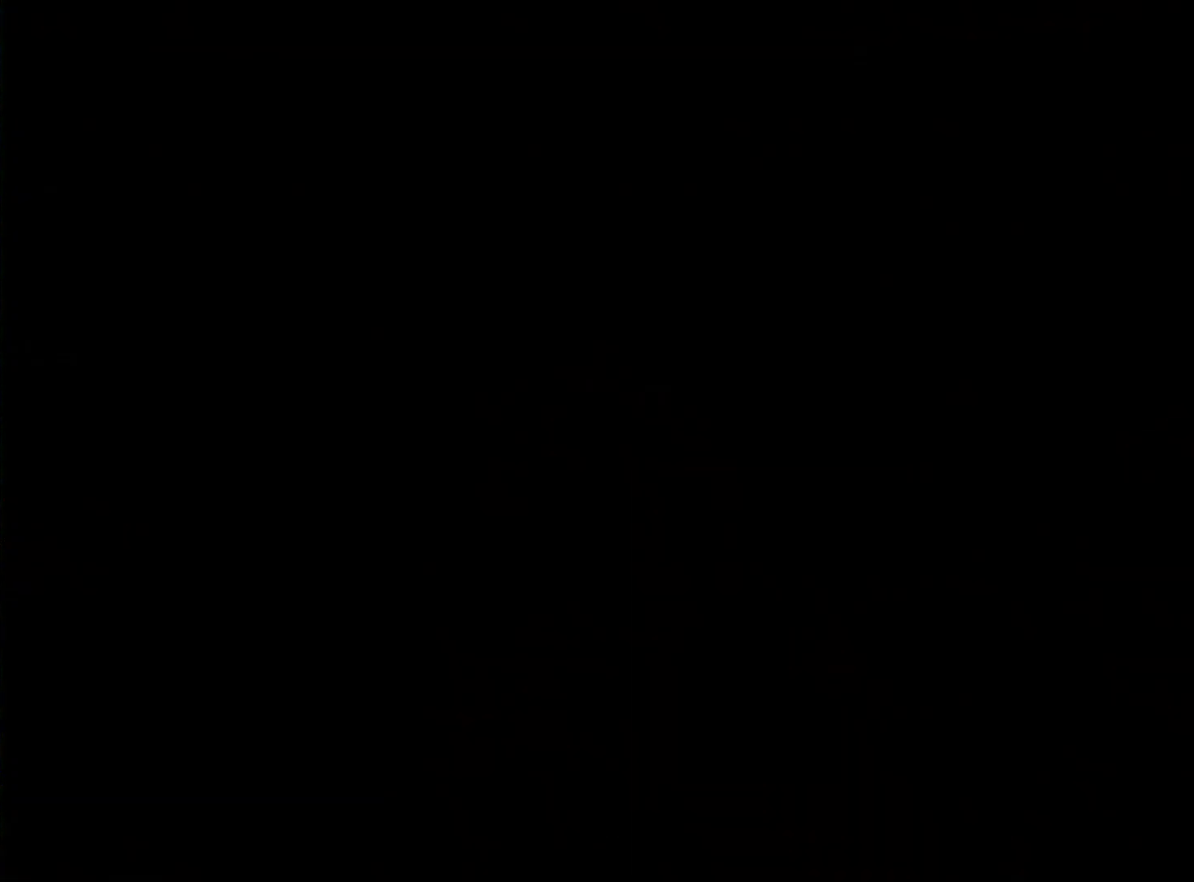
{"buttons": ["CROSS"], "left_stick": "center", "right_stick": "center", "events": []}
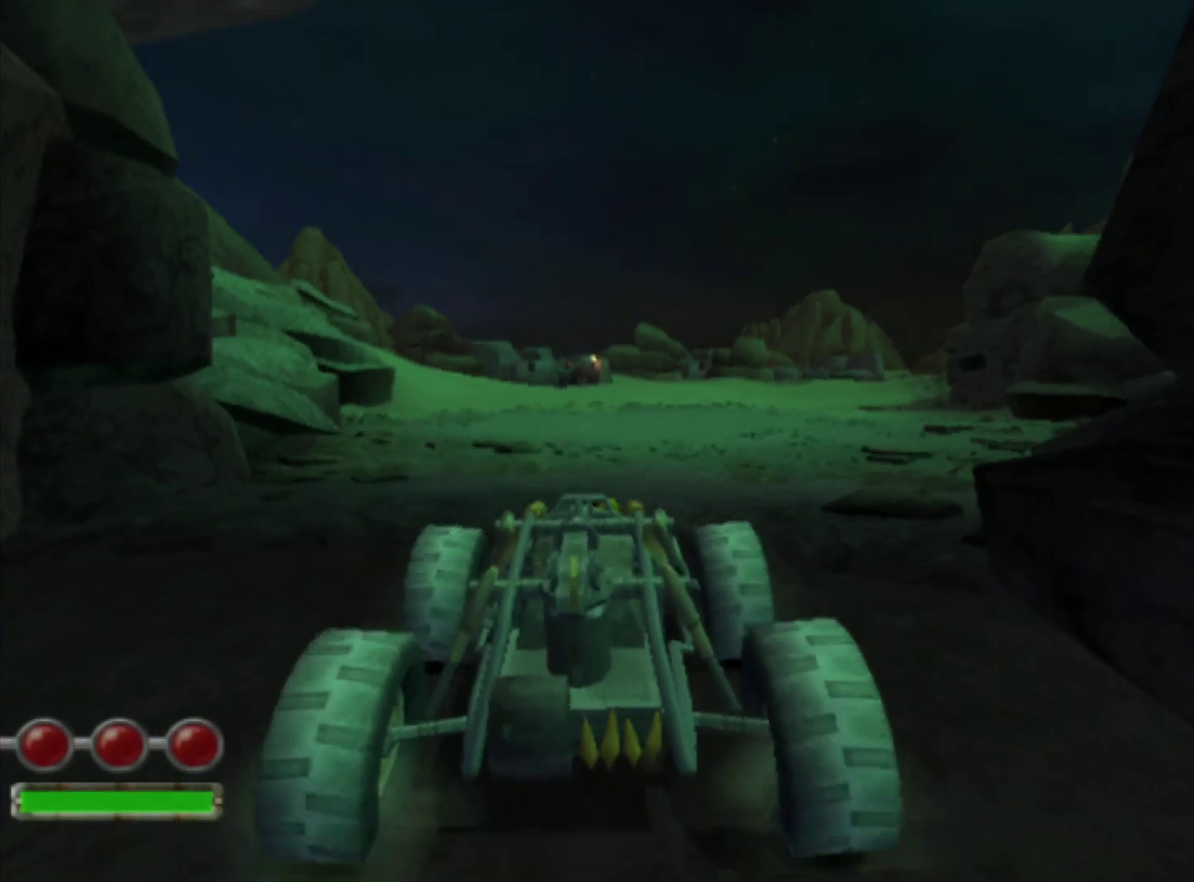
{"buttons": ["CROSS"], "left_stick": "left", "right_stick": "center", "events": [[50, "R1", "down"], [150, "R1", "up"], [383, "left_stick", "left"]]}
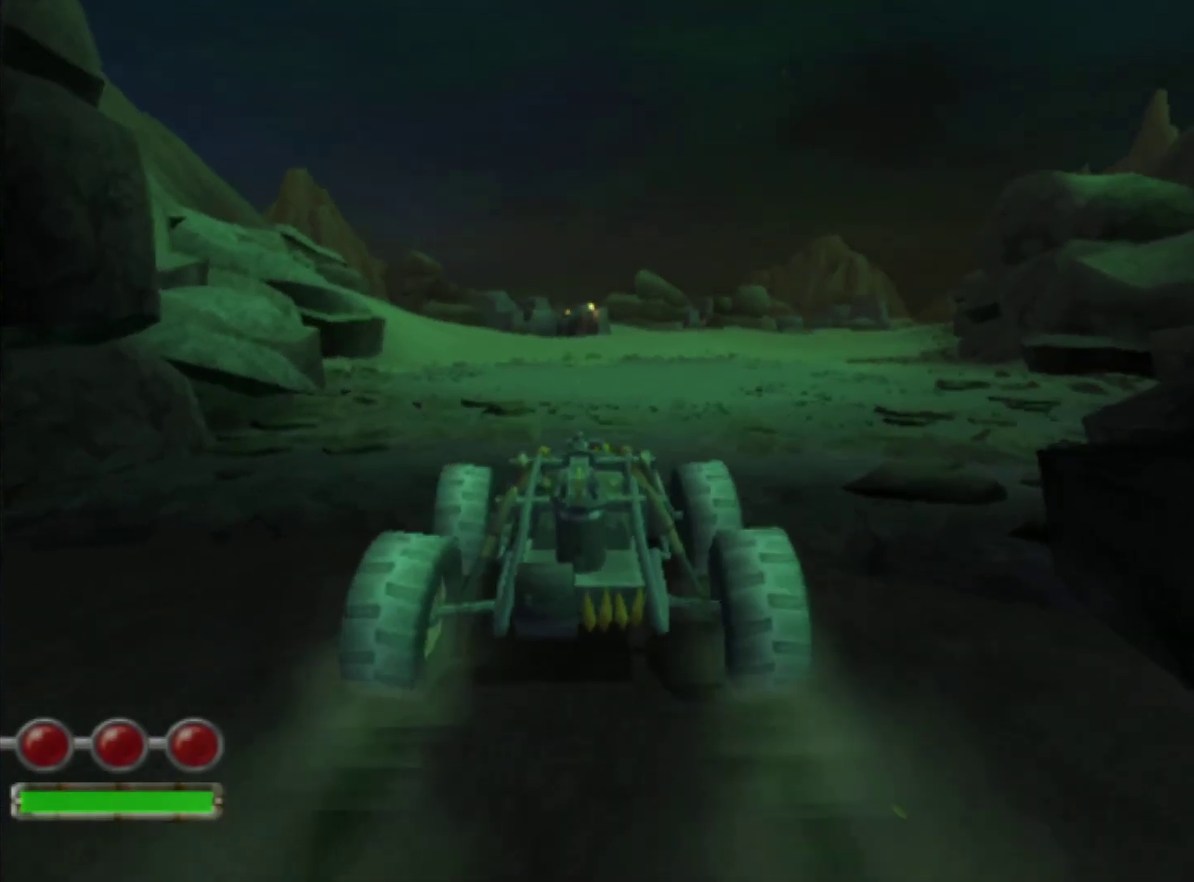
{"buttons": ["CROSS"], "left_stick": "left", "right_stick": "center", "events": [[33, "left_stick", "center"], [467, "left_stick", "left"]]}
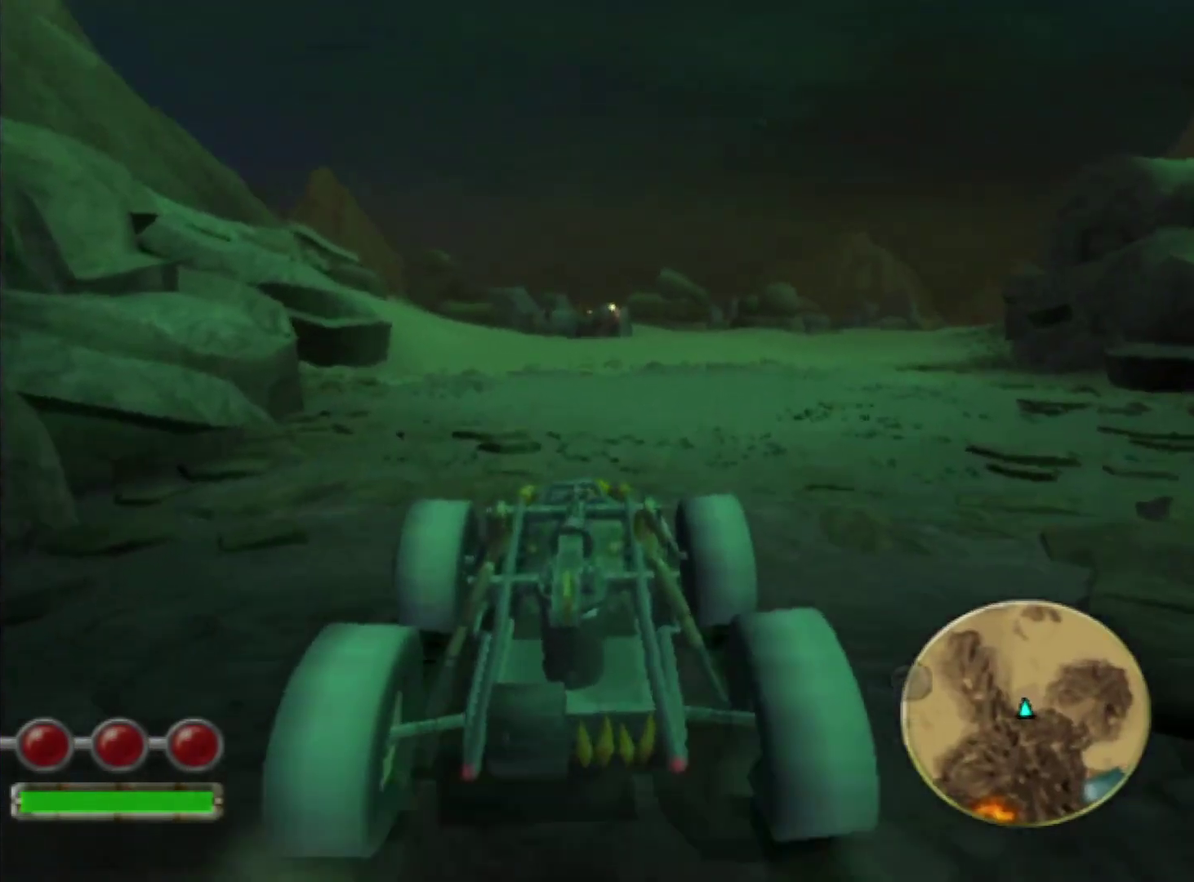
{"buttons": ["CROSS"], "left_stick": "center", "right_stick": "center", "events": [[83, "left_stick", "center"], [267, "left_stick", "left"], [433, "left_stick", "center"]]}
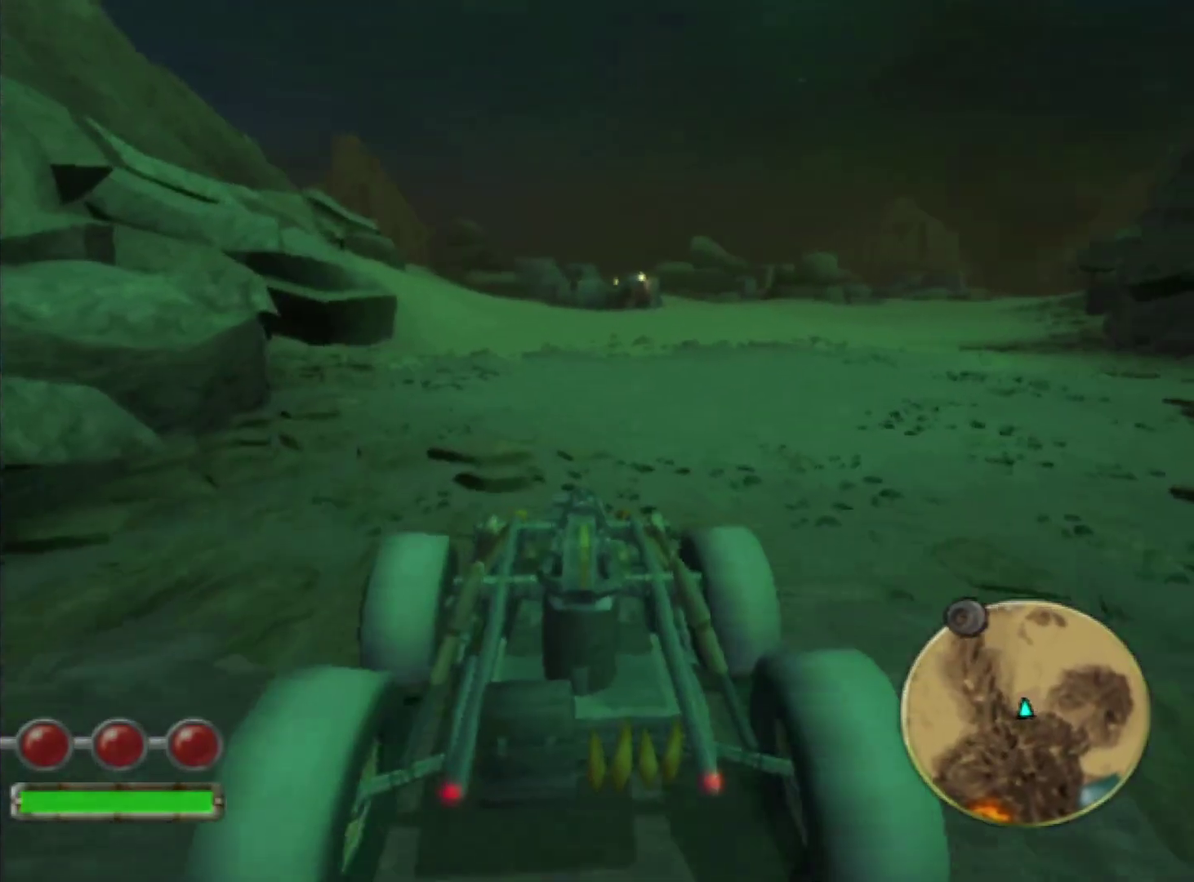
{"buttons": ["CROSS"], "left_stick": "center", "right_stick": "center", "events": []}
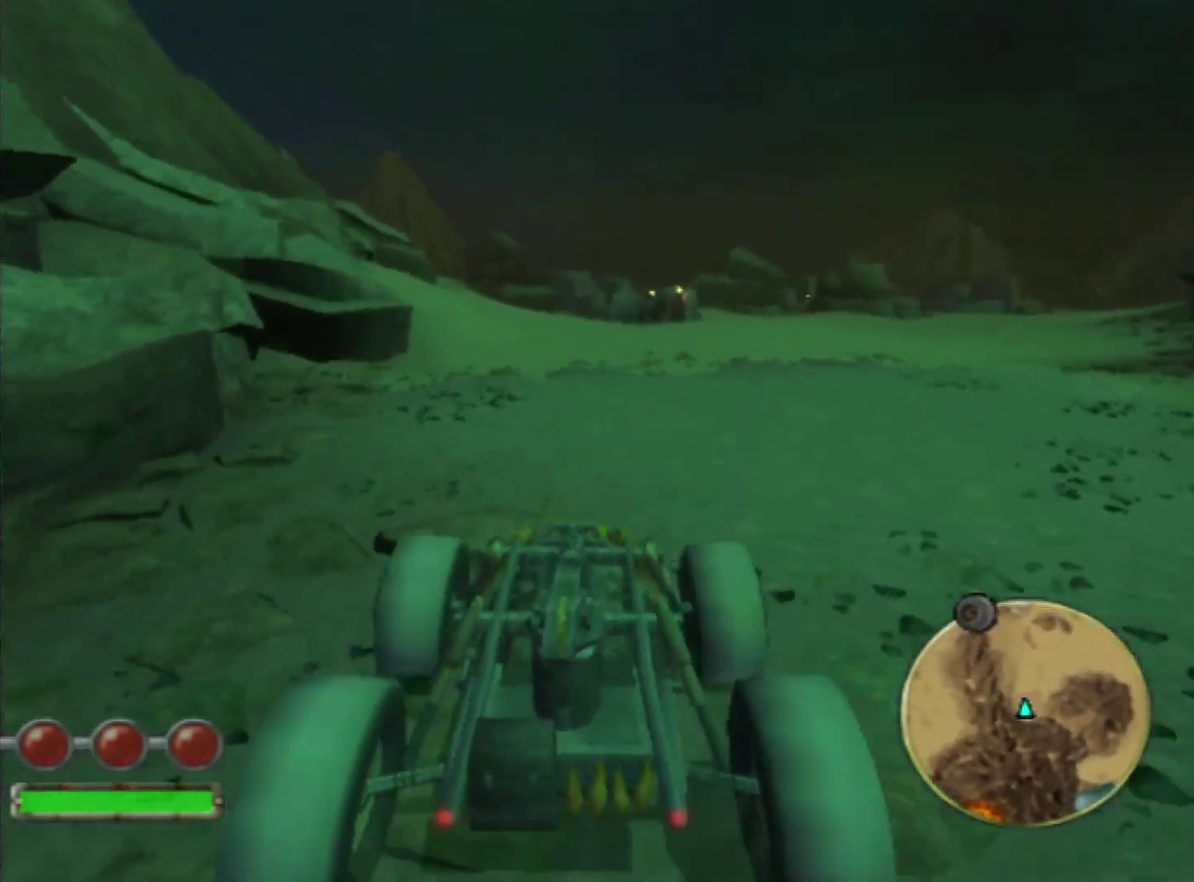
{"buttons": ["CROSS"], "left_stick": "center", "right_stick": "center", "events": [[117, "left_stick", "left"], [283, "left_stick", "center"]]}
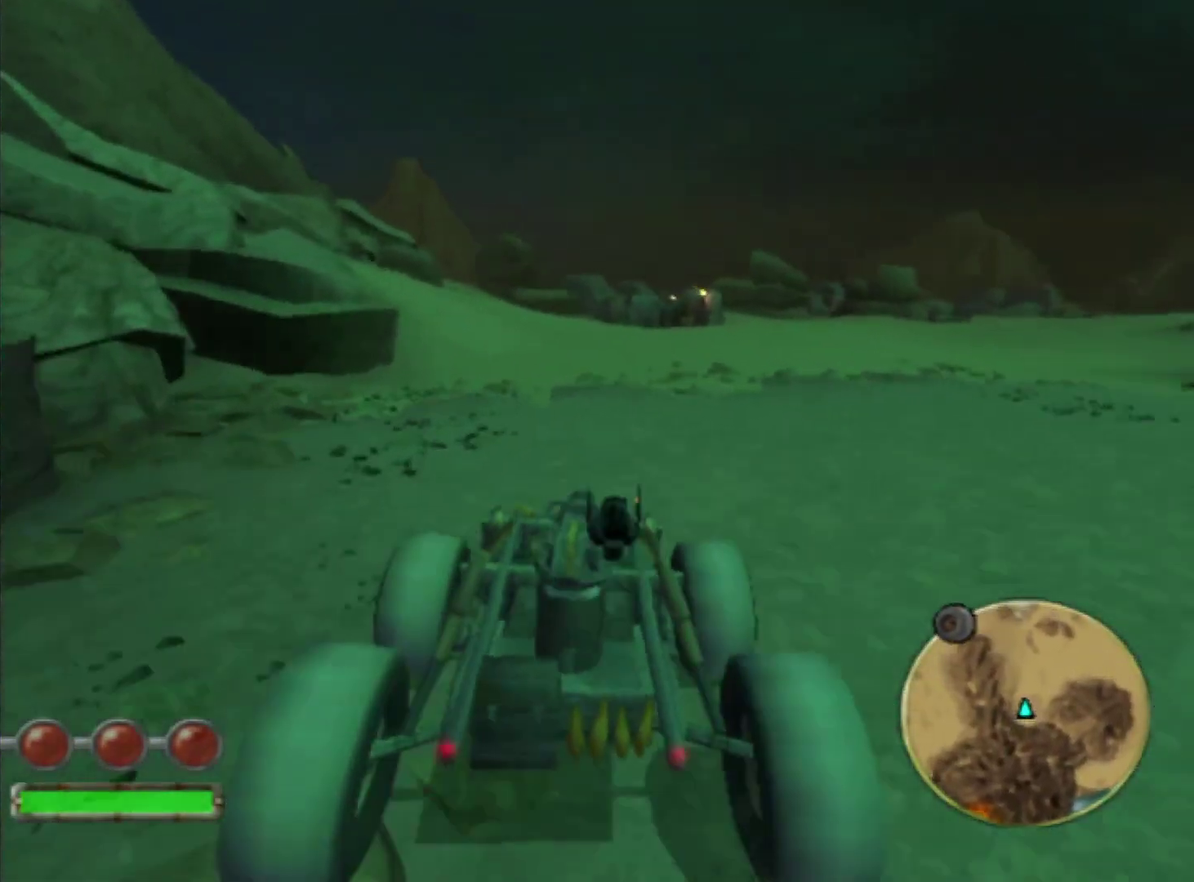
{"buttons": ["CROSS"], "left_stick": "center", "right_stick": "center", "events": [[83, "left_stick", "left"], [267, "left_stick", "center"]]}
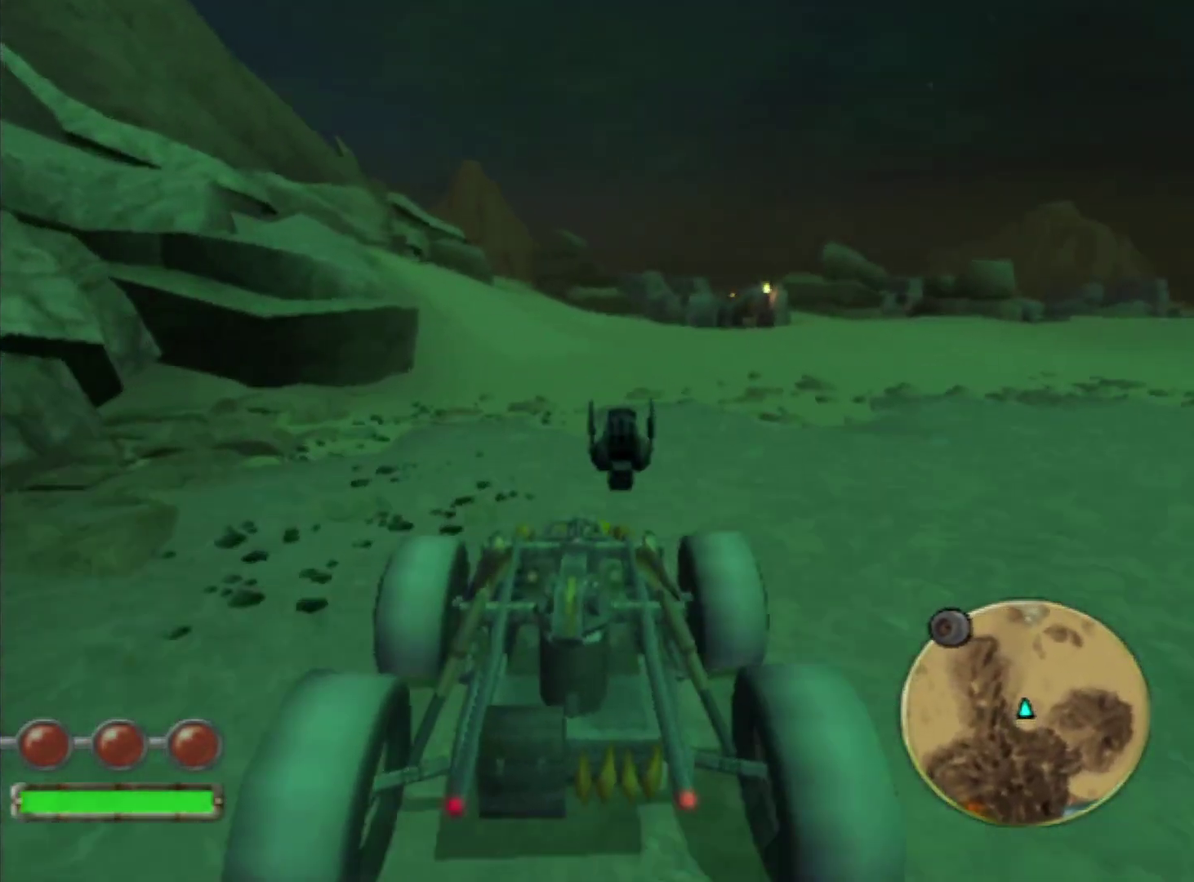
{"buttons": ["CROSS"], "left_stick": "center", "right_stick": "center", "events": [[117, "left_stick", "left"], [267, "left_stick", "center"]]}
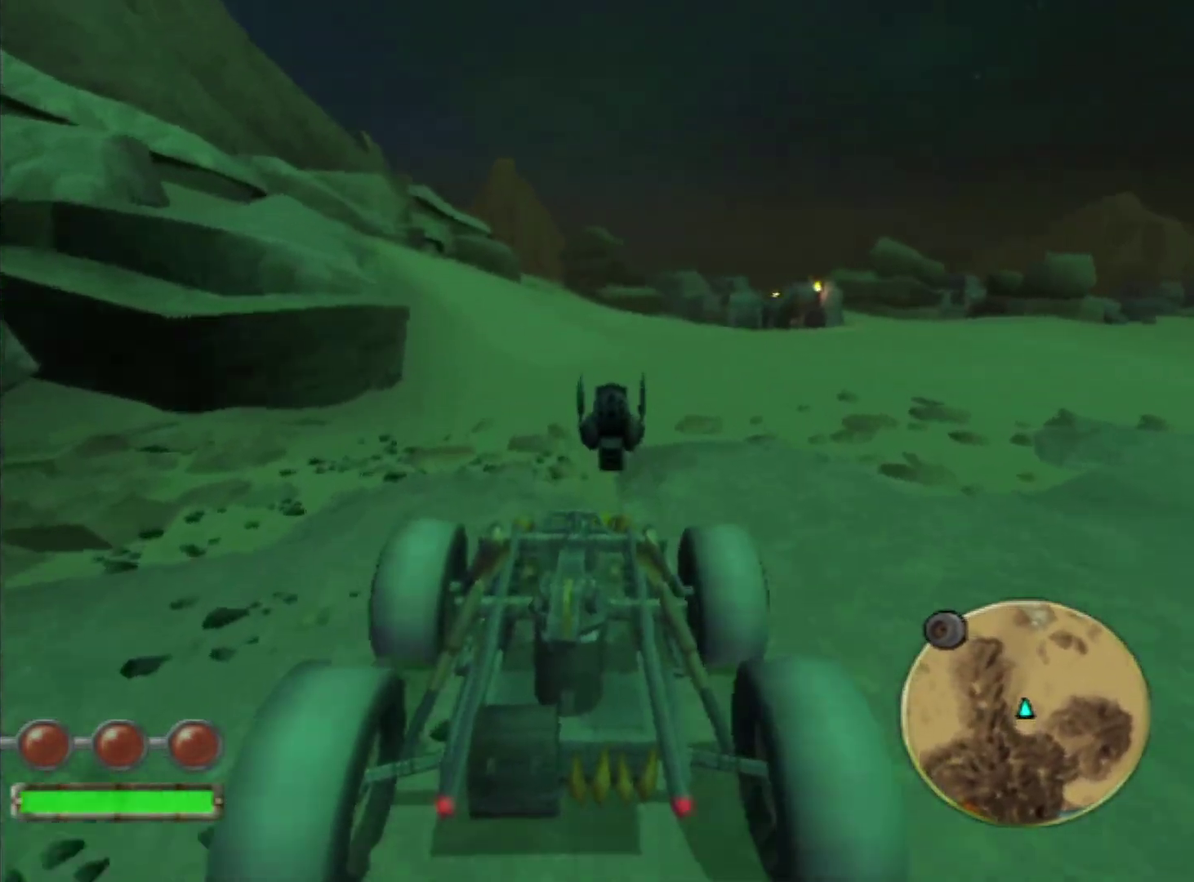
{"buttons": ["CROSS"], "left_stick": "center", "right_stick": "center", "events": []}
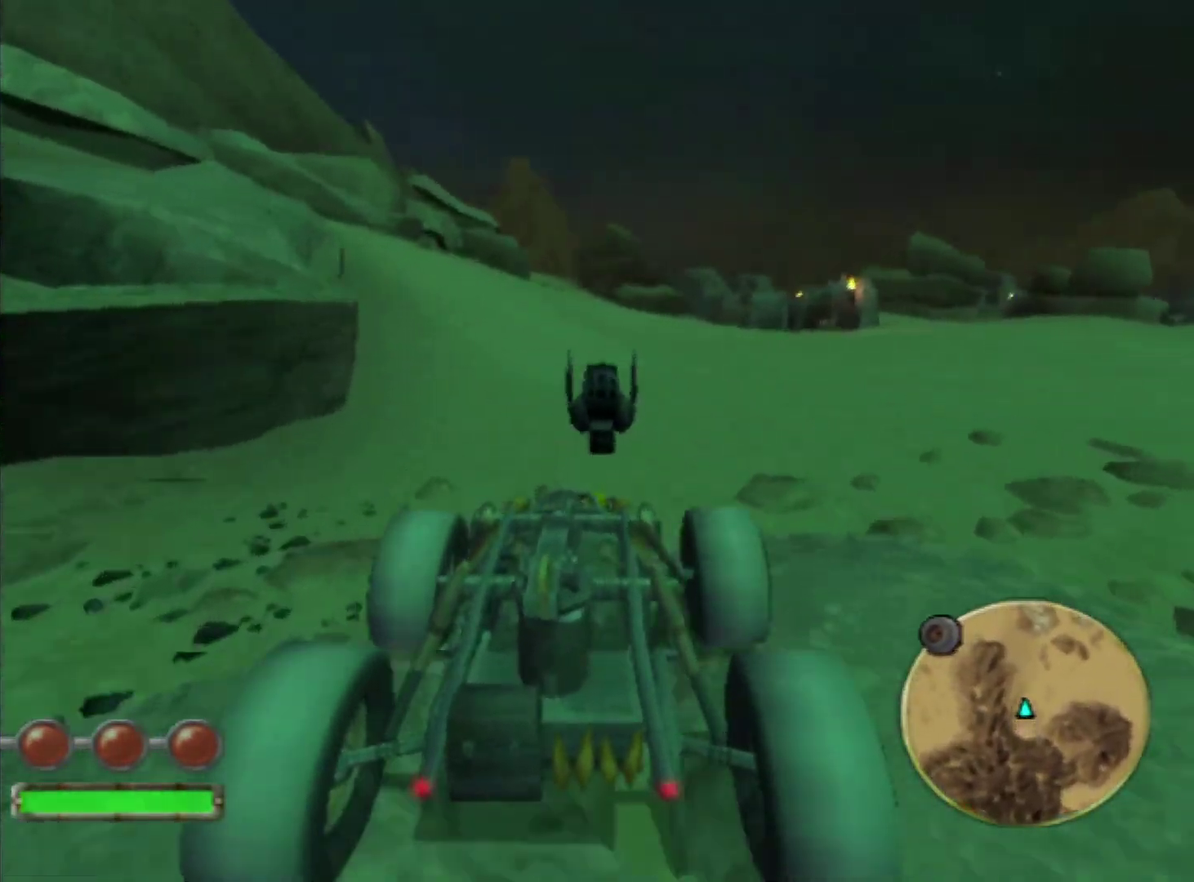
{"buttons": ["CROSS"], "left_stick": "center", "right_stick": "center", "events": []}